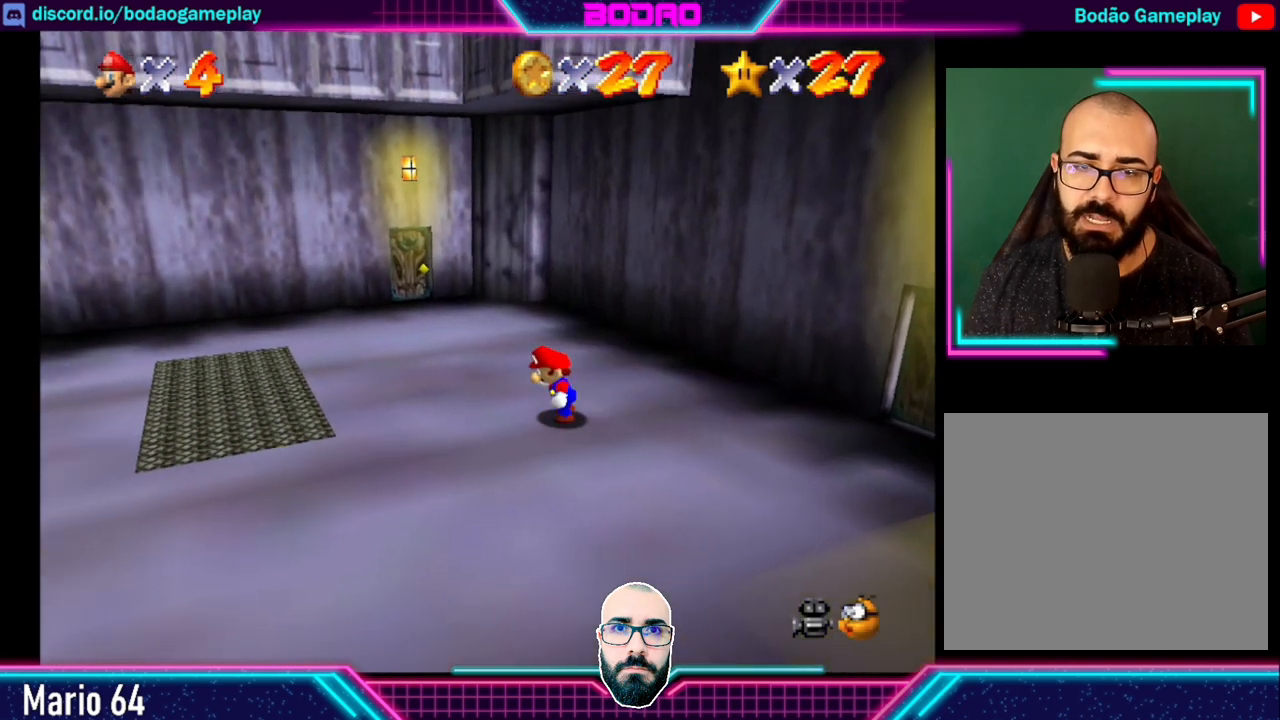
Gameplay with a controller (Xbox layout); each line is a JSON object with the inputs held at the frame after it. "events" lists button and stick changes between this image and that frame as [ms after this image, input, new state], when the widget could be followed in between. Not read: L3 R3 right_stick.
{"buttons": [], "left_stick": "center", "events": [[360, "left_stick", "center"]]}
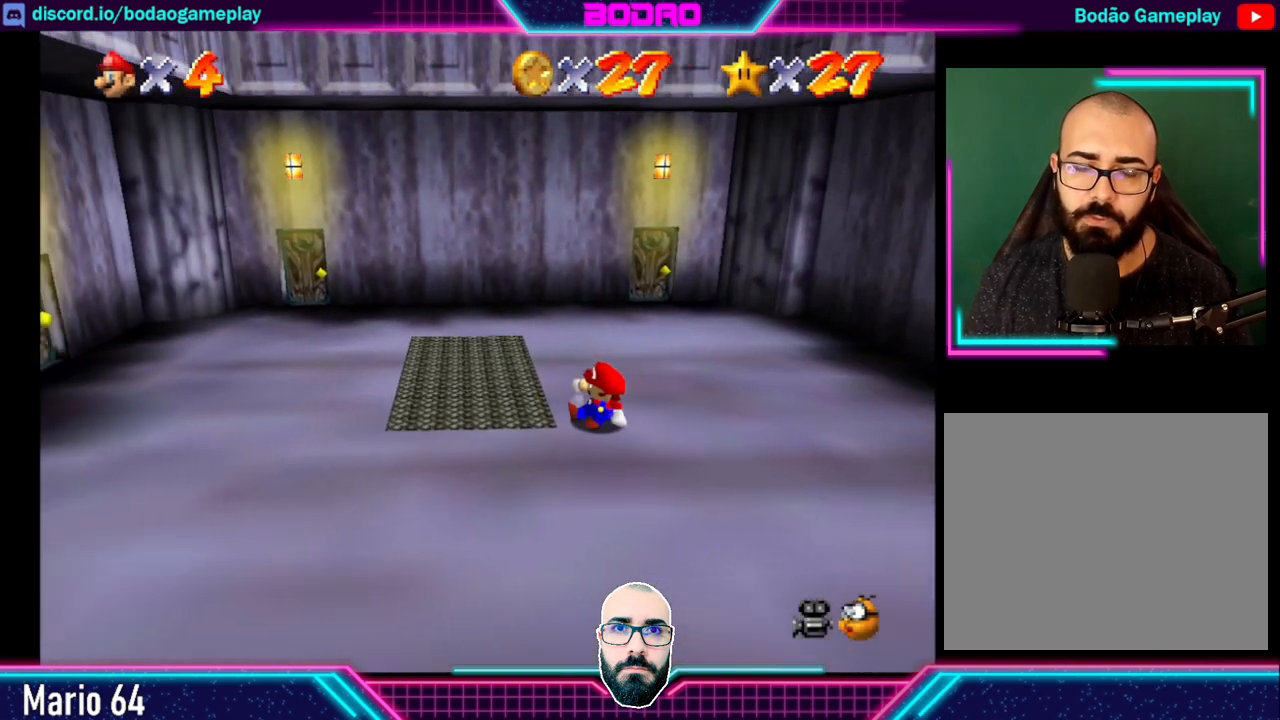
{"buttons": [], "left_stick": "left", "events": [[400, "left_stick", "left"]]}
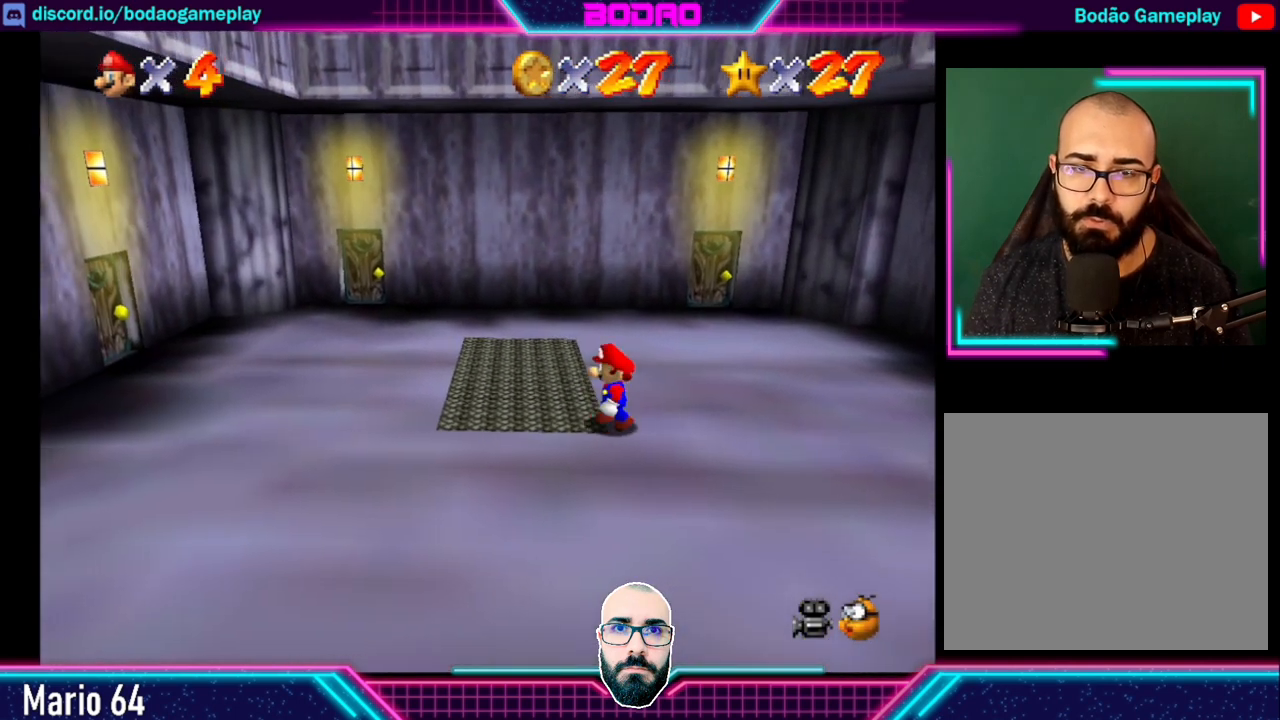
{"buttons": [], "left_stick": "left", "events": []}
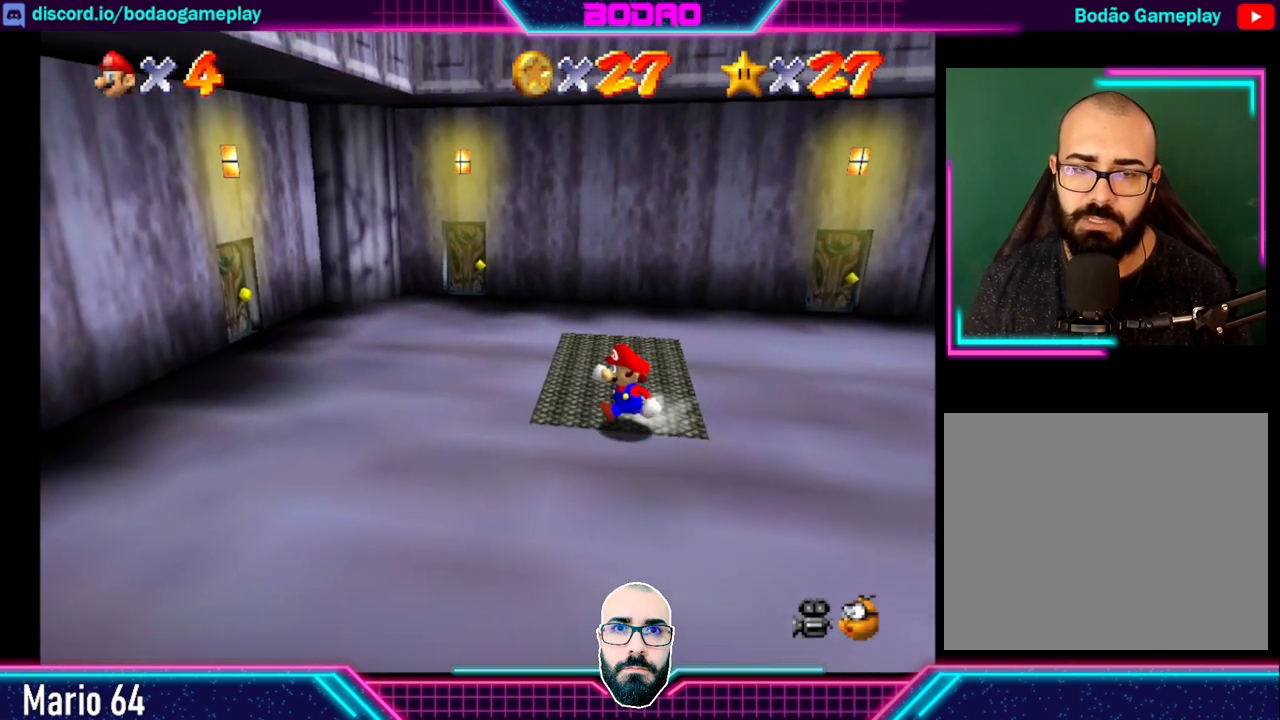
{"buttons": [], "left_stick": "left", "events": []}
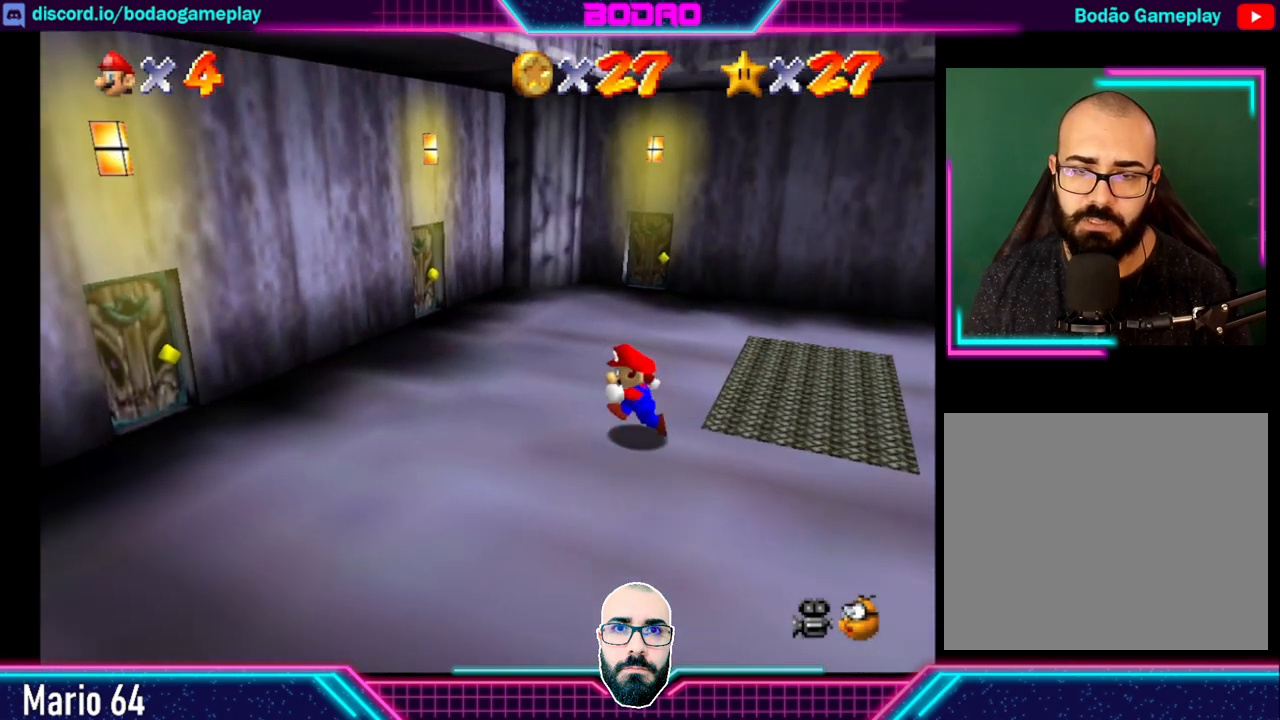
{"buttons": [], "left_stick": "left", "events": []}
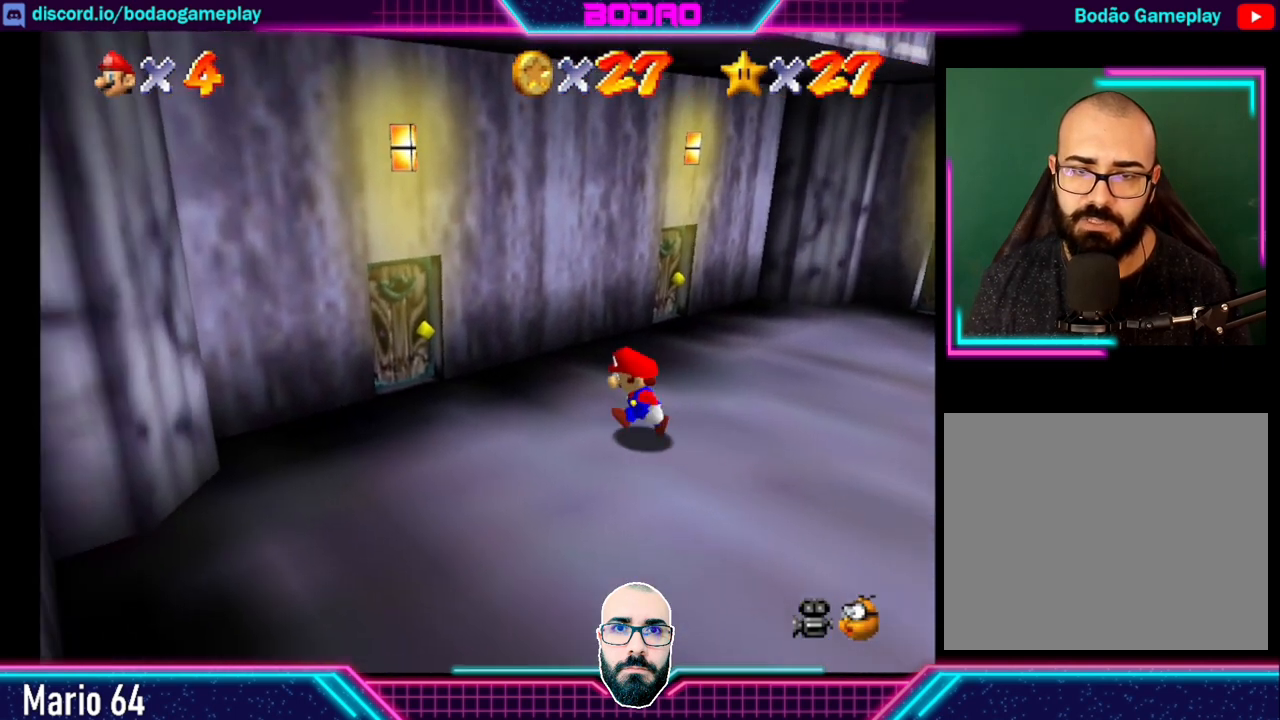
{"buttons": [], "left_stick": "up-left", "events": [[160, "left_stick", "up-left"]]}
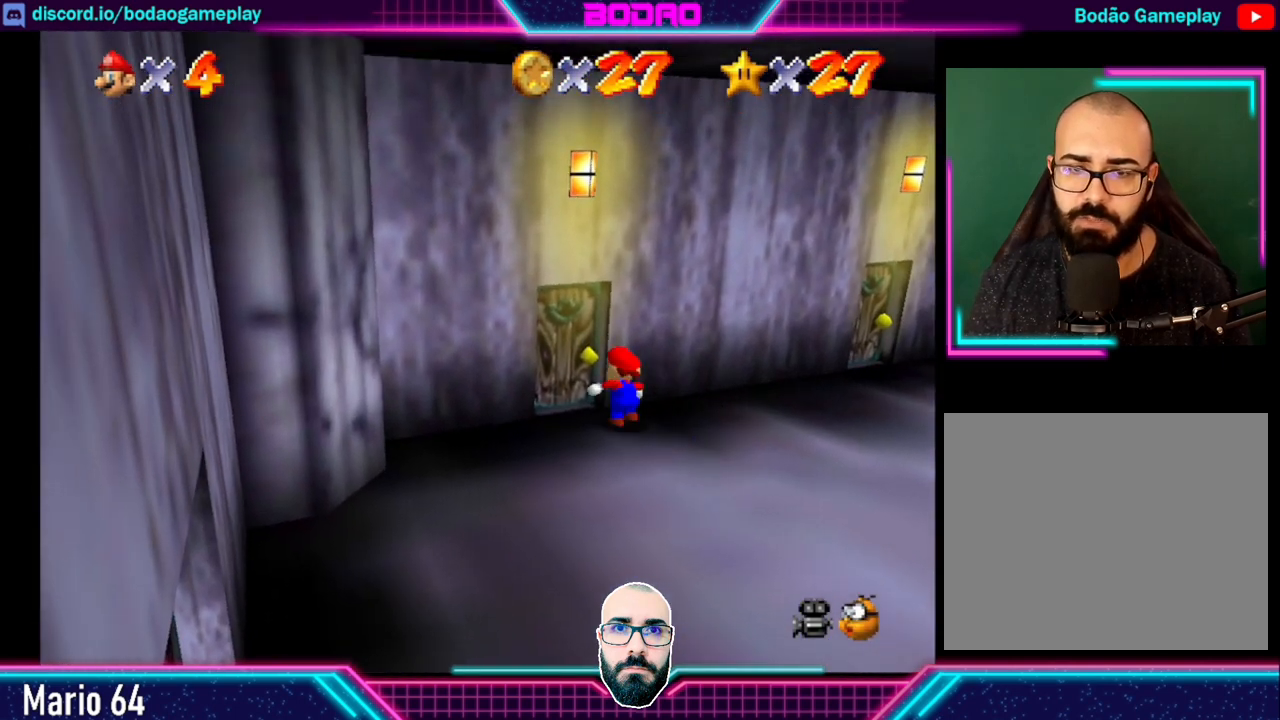
{"buttons": [], "left_stick": "up-left", "events": []}
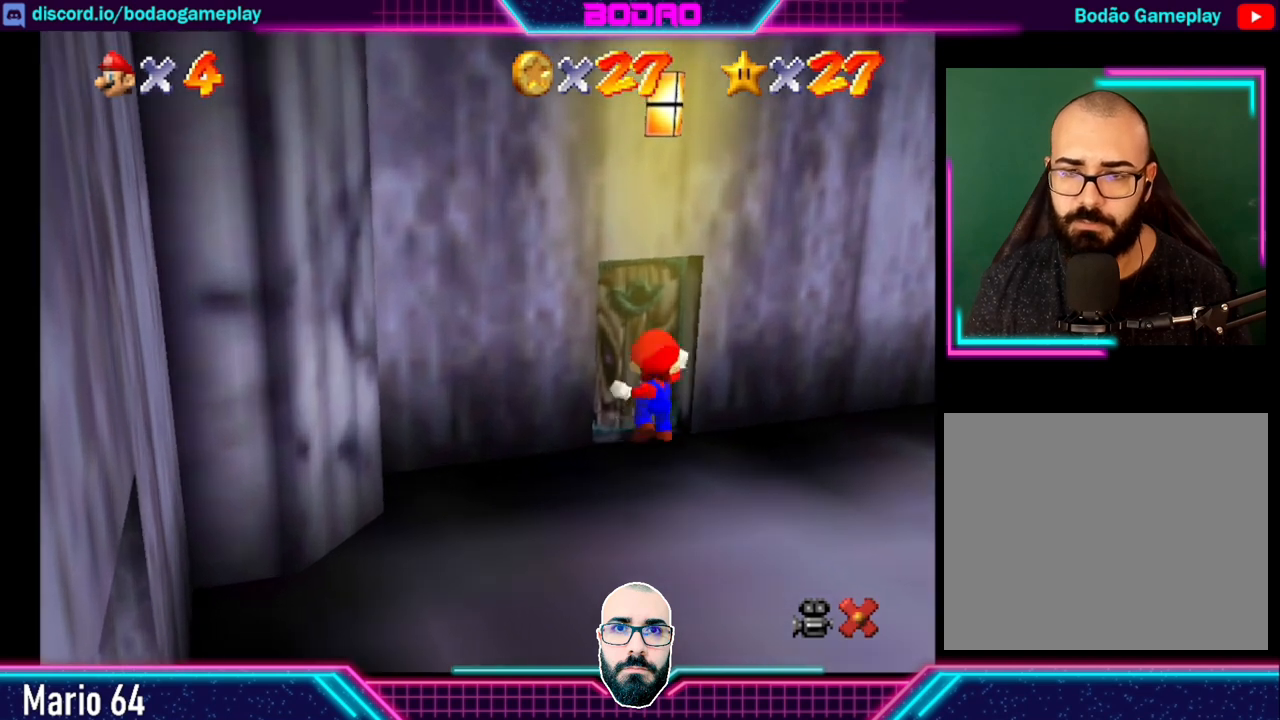
{"buttons": [], "left_stick": "center", "events": [[40, "left_stick", "center"]]}
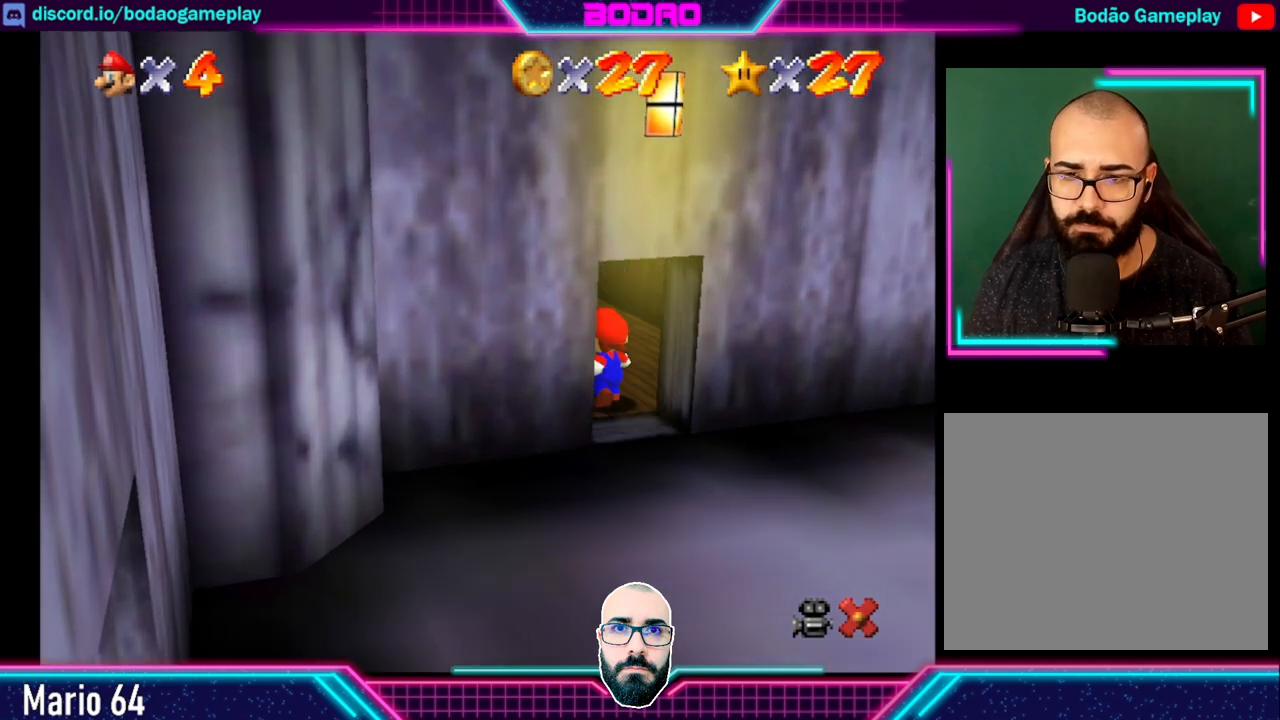
{"buttons": [], "left_stick": "down", "events": [[160, "left_stick", "down"]]}
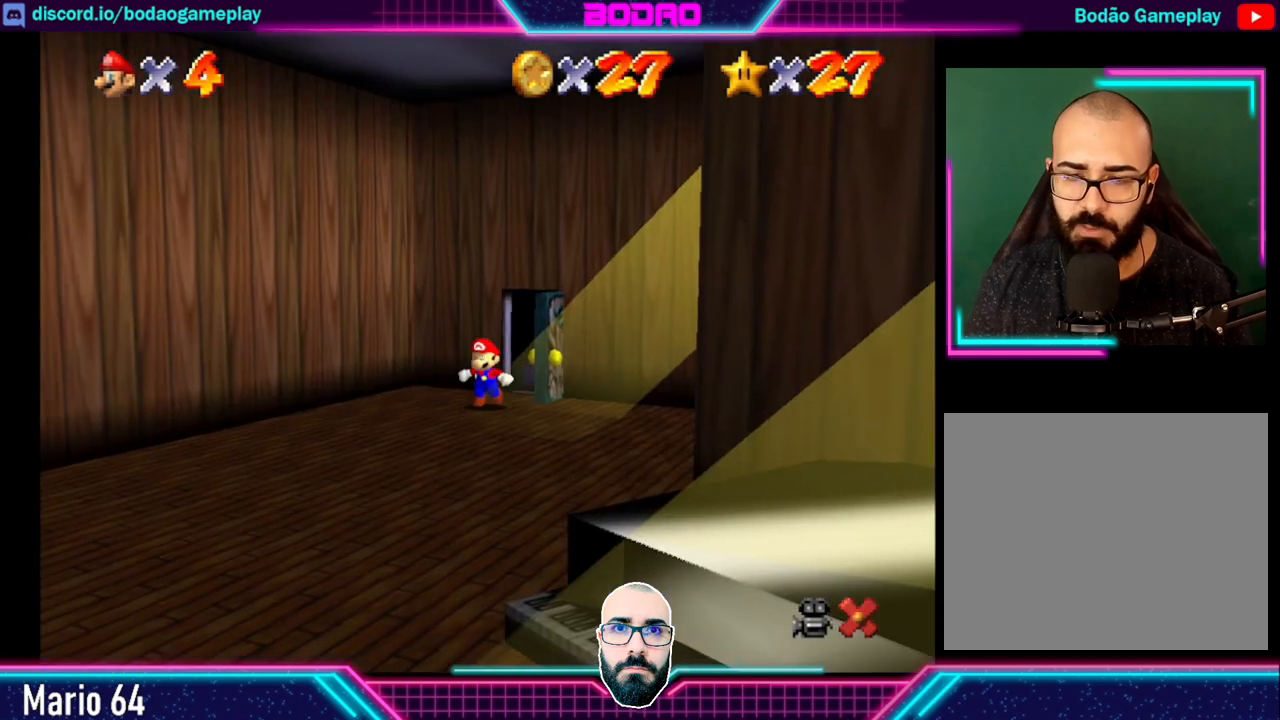
{"buttons": [], "left_stick": "down", "events": []}
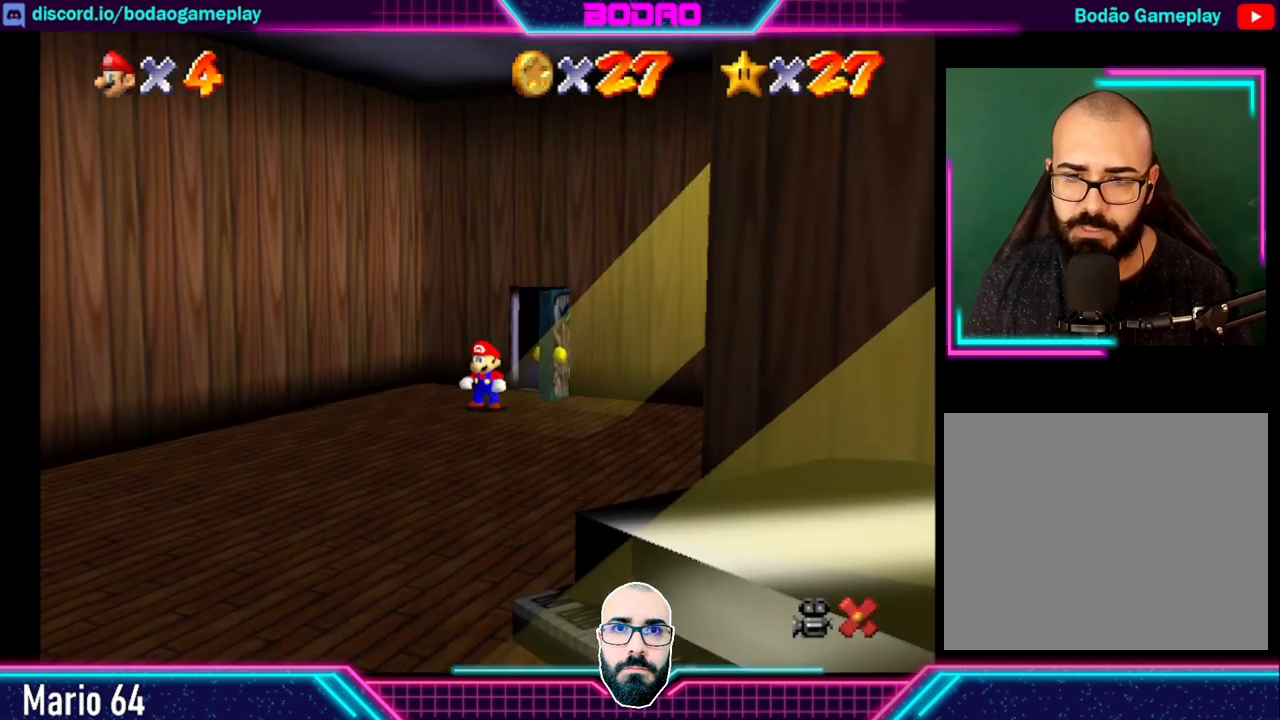
{"buttons": [], "left_stick": "down", "events": []}
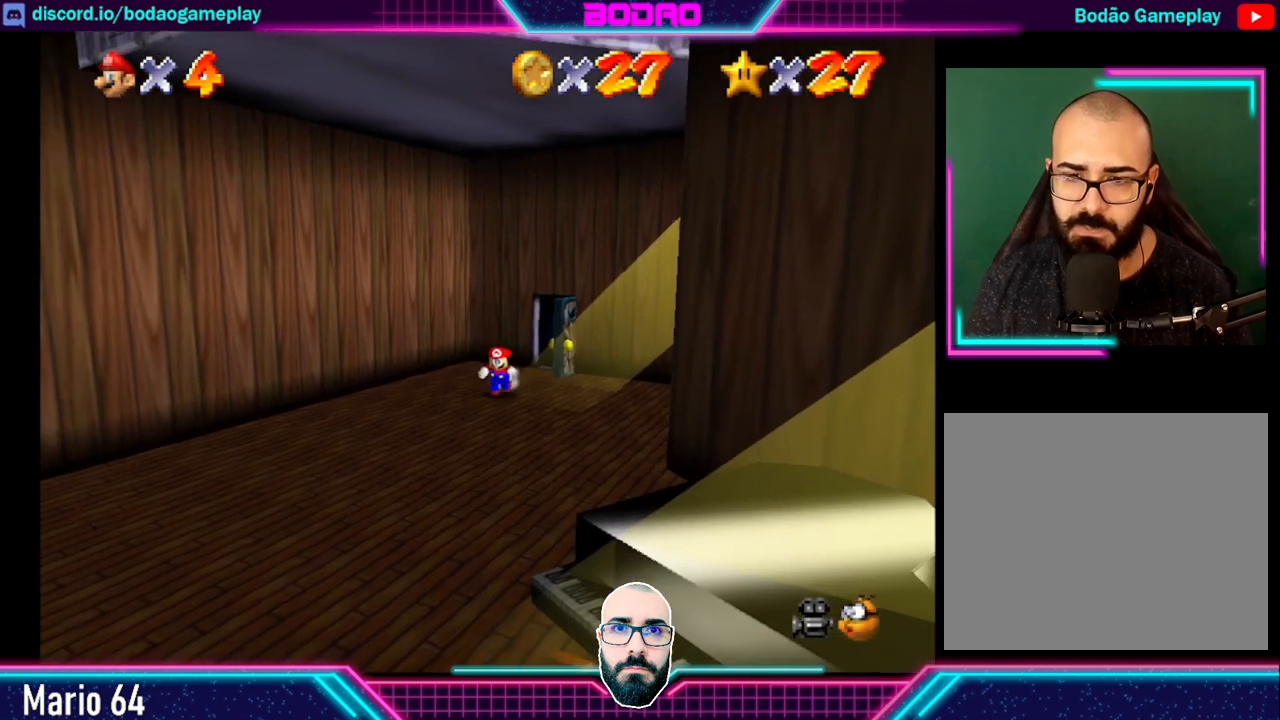
{"buttons": [], "left_stick": "down", "events": []}
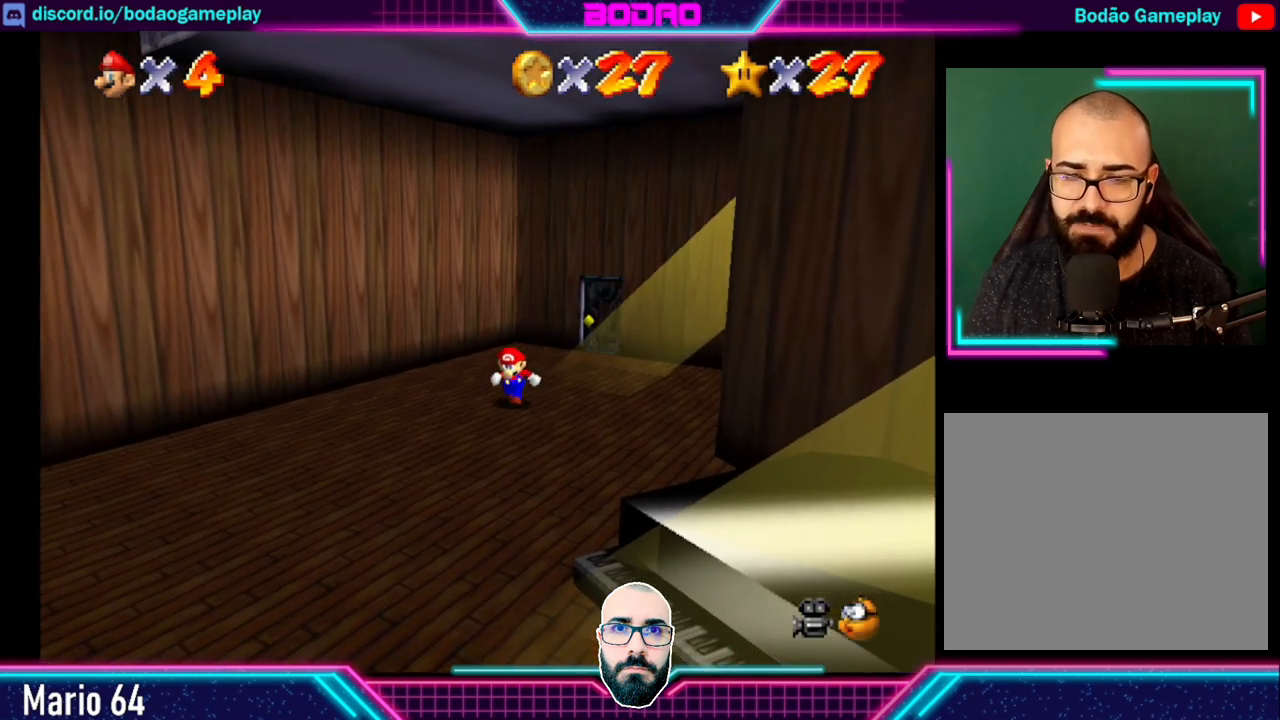
{"buttons": [], "left_stick": "down", "events": []}
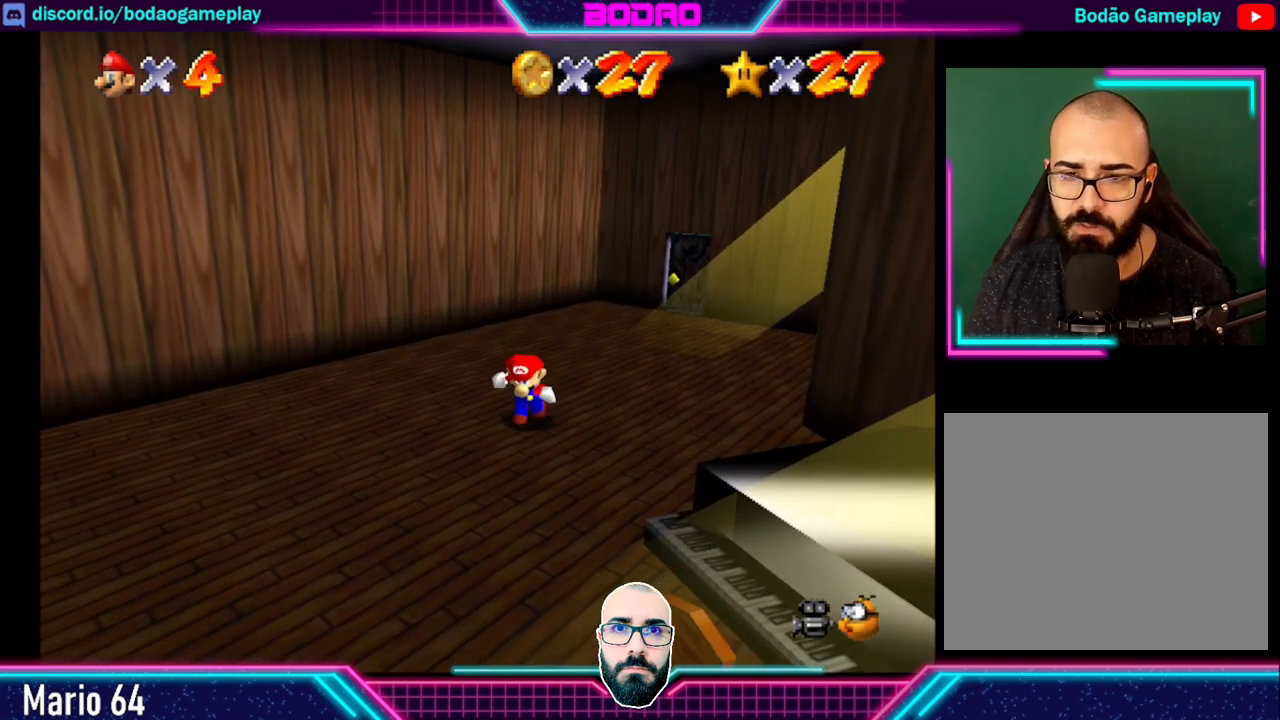
{"buttons": [], "left_stick": "down", "events": []}
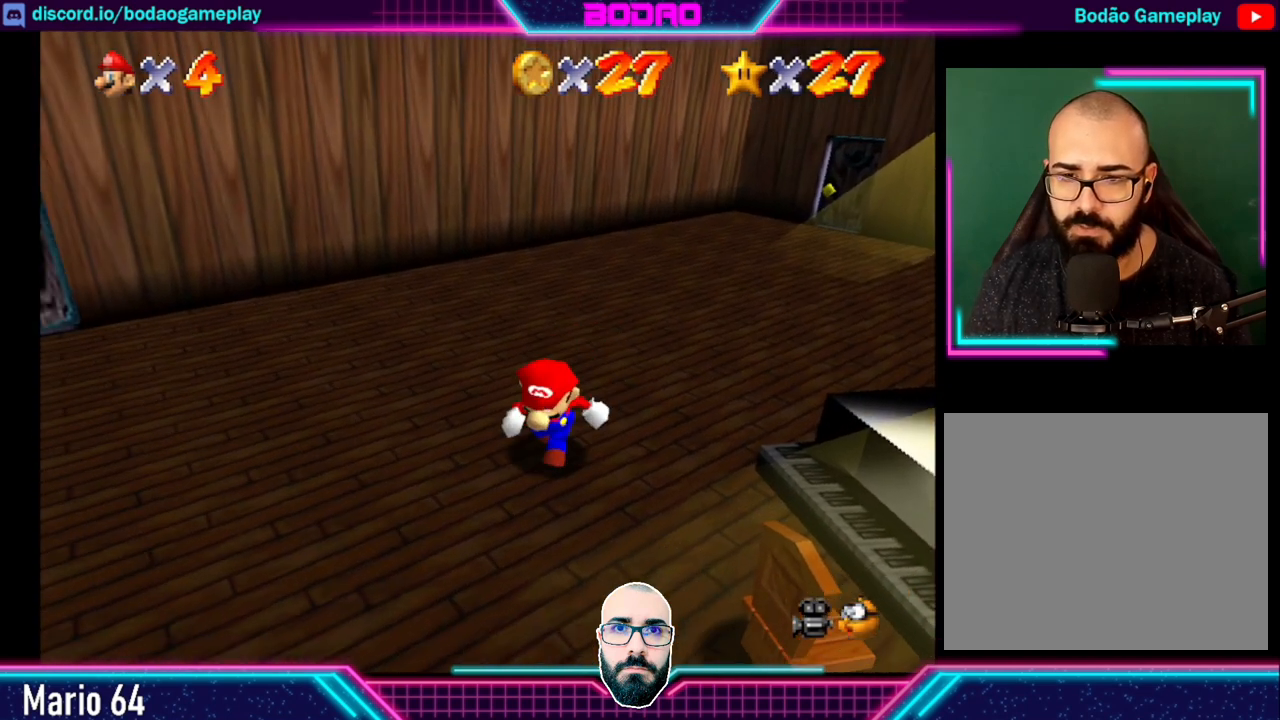
{"buttons": [], "left_stick": "center", "events": [[80, "left_stick", "down-left"], [240, "left_stick", "down-right"], [360, "left_stick", "center"]]}
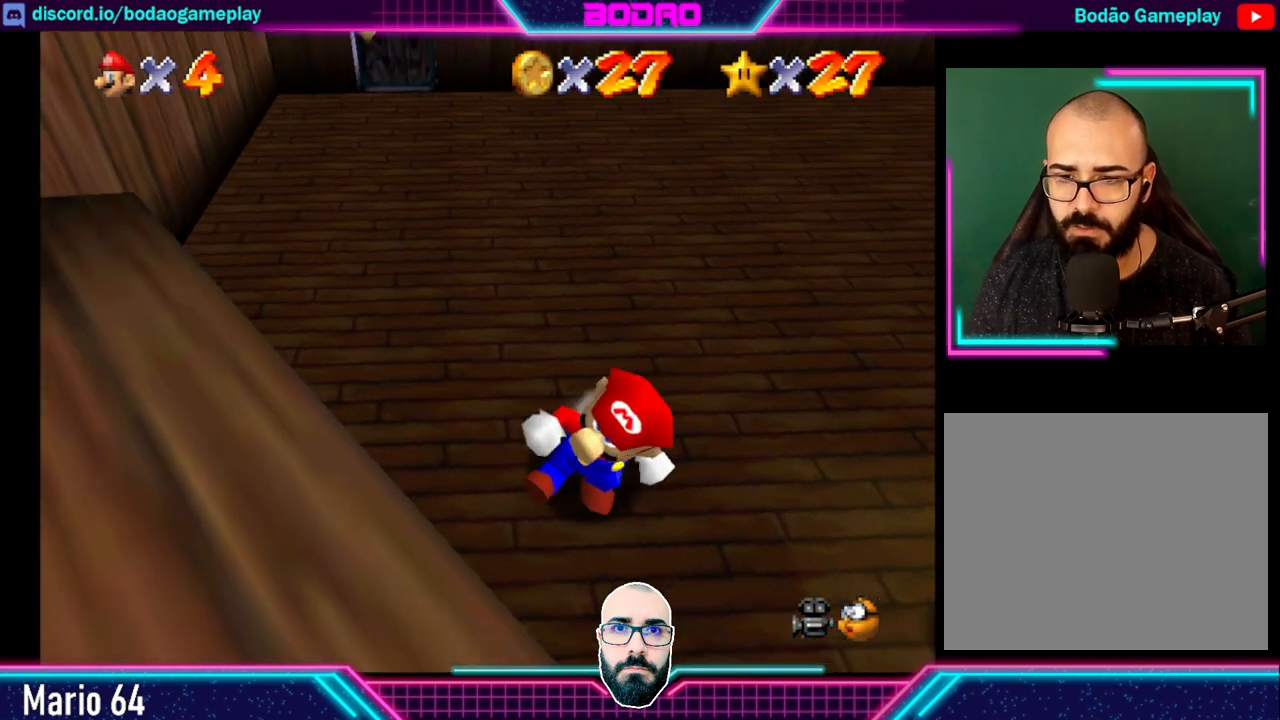
{"buttons": [], "left_stick": "up", "events": [[440, "left_stick", "up"]]}
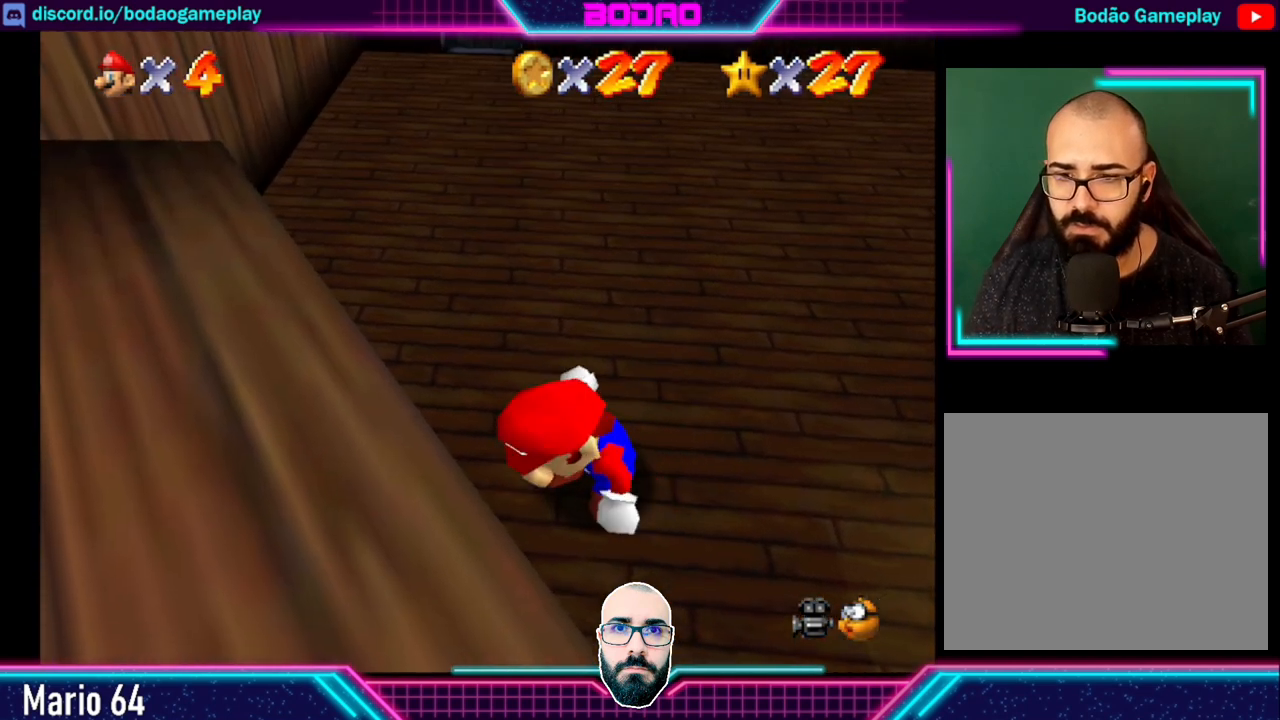
{"buttons": [], "left_stick": "right", "events": [[40, "left_stick", "up-right"], [160, "left_stick", "right"]]}
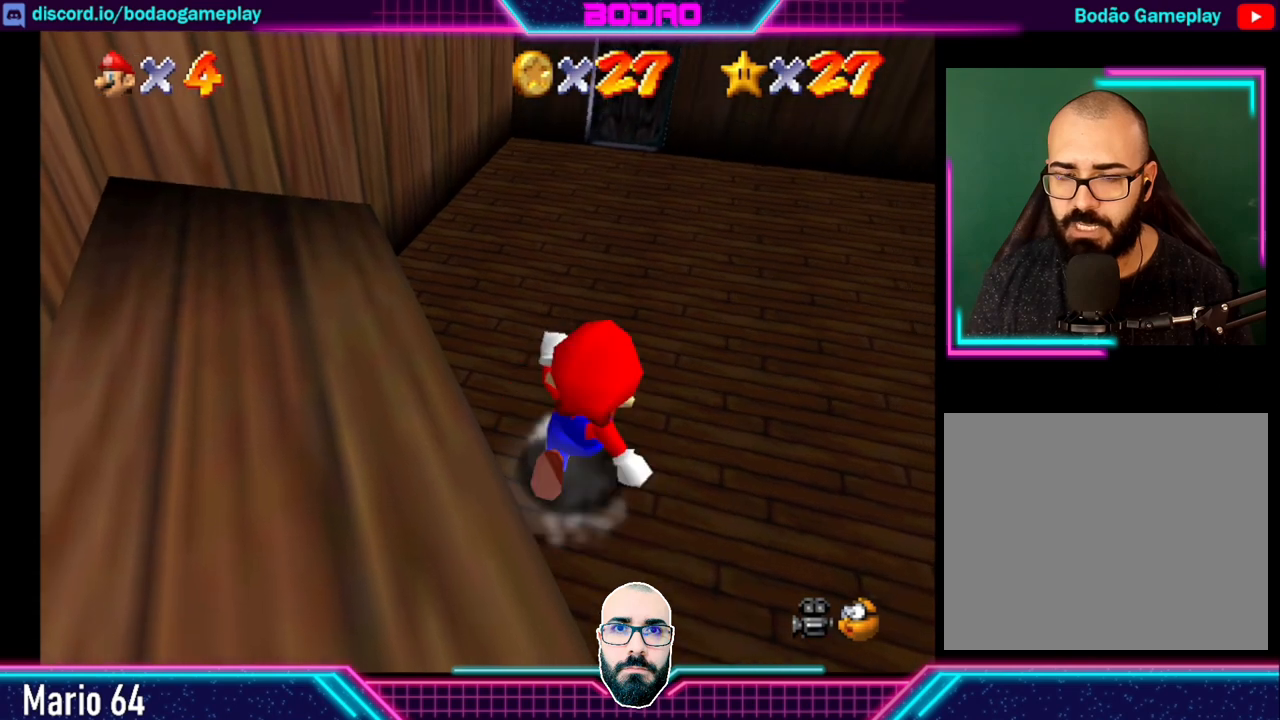
{"buttons": [], "left_stick": "center", "events": [[80, "left_stick", "down-right"], [480, "left_stick", "center"]]}
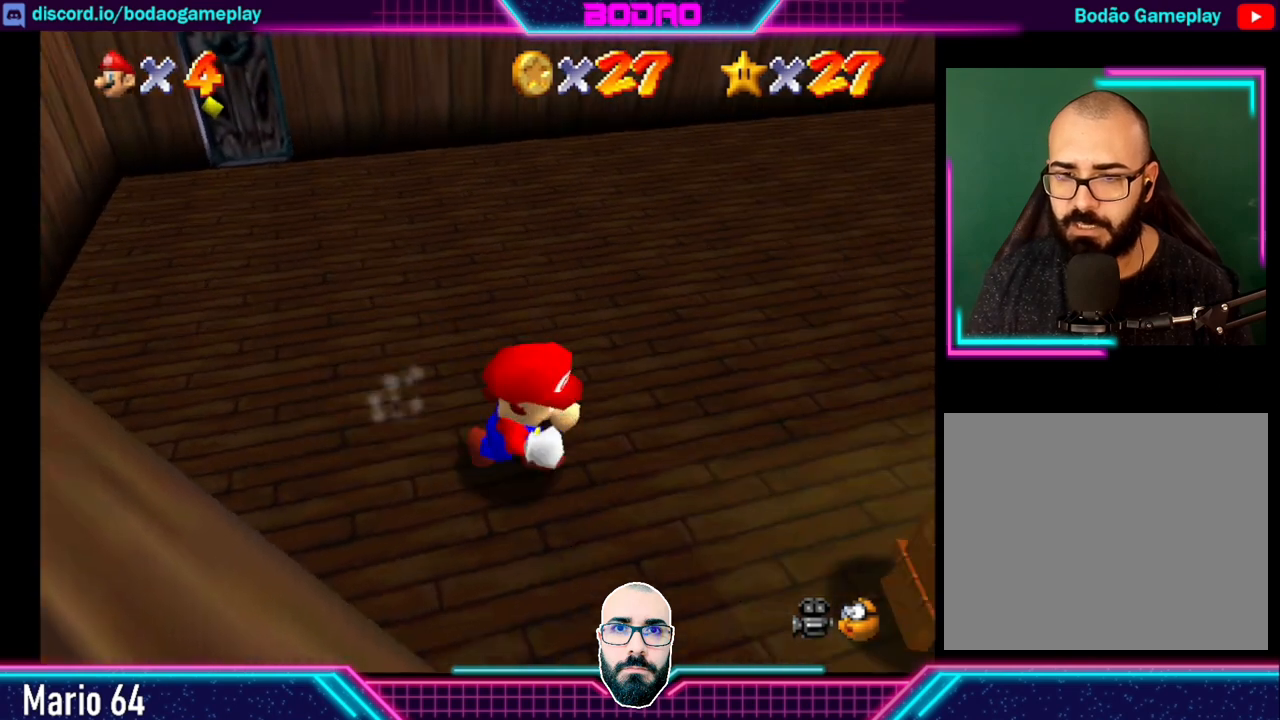
{"buttons": [], "left_stick": "center", "events": []}
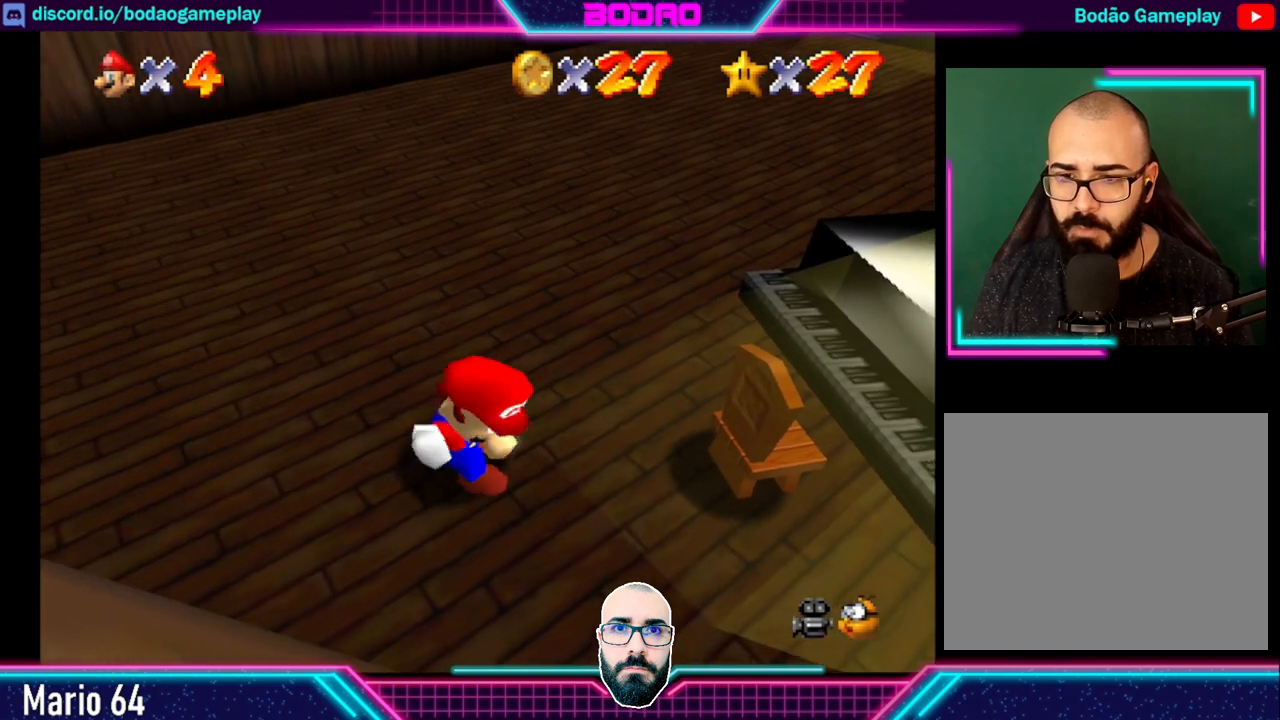
{"buttons": [], "left_stick": "up", "events": [[80, "left_stick", "right"], [480, "left_stick", "up"]]}
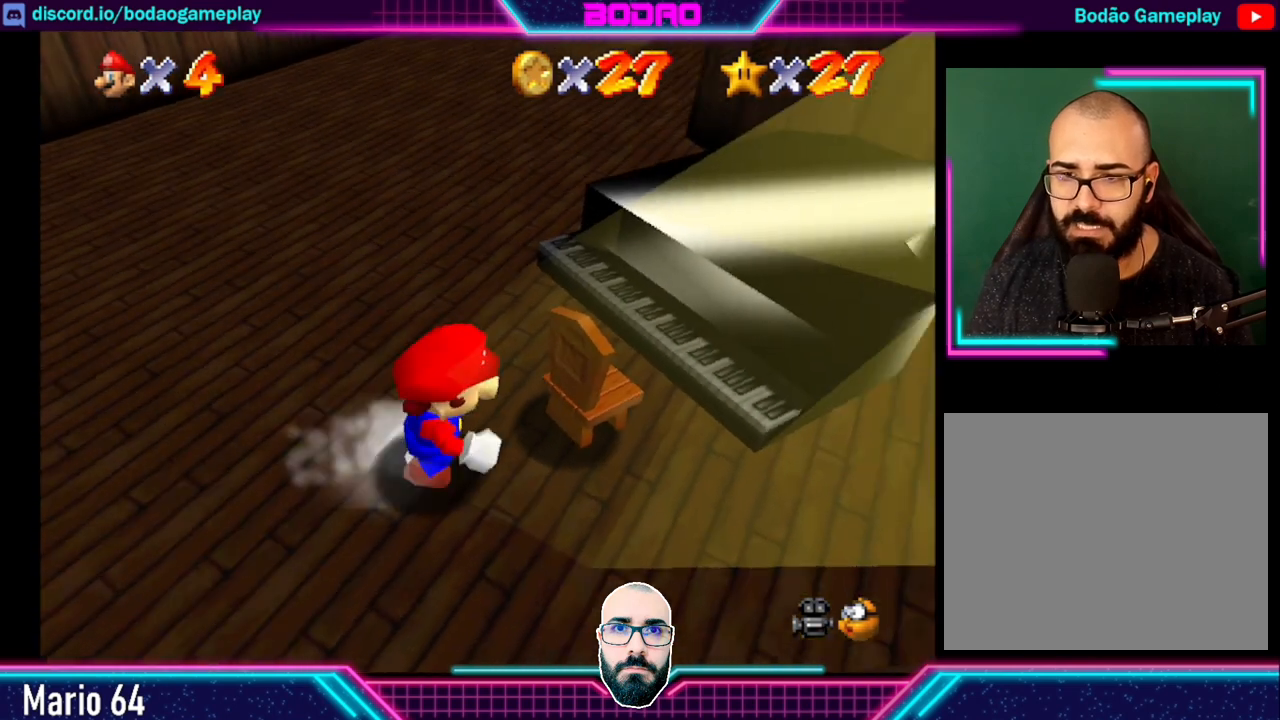
{"buttons": ["A"], "left_stick": "left", "events": [[40, "A", "down"], [160, "left_stick", "up-left"], [360, "left_stick", "left"]]}
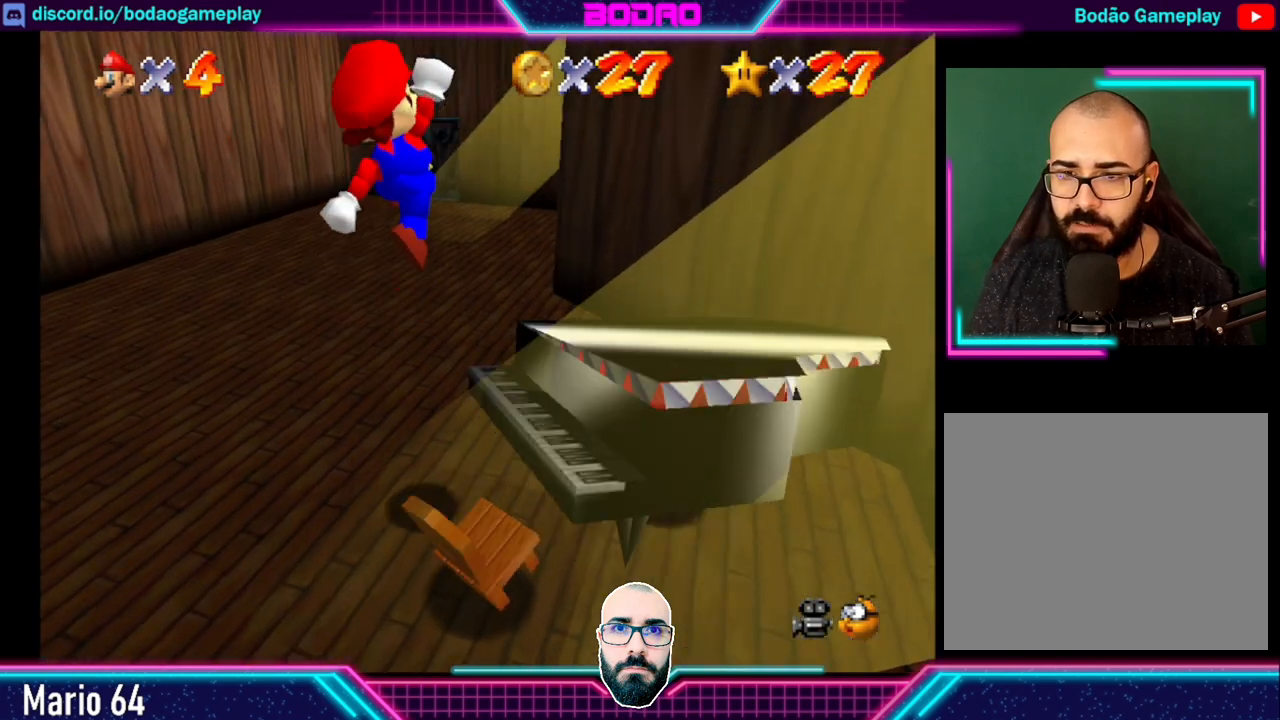
{"buttons": [], "left_stick": "left", "events": [[200, "A", "up"]]}
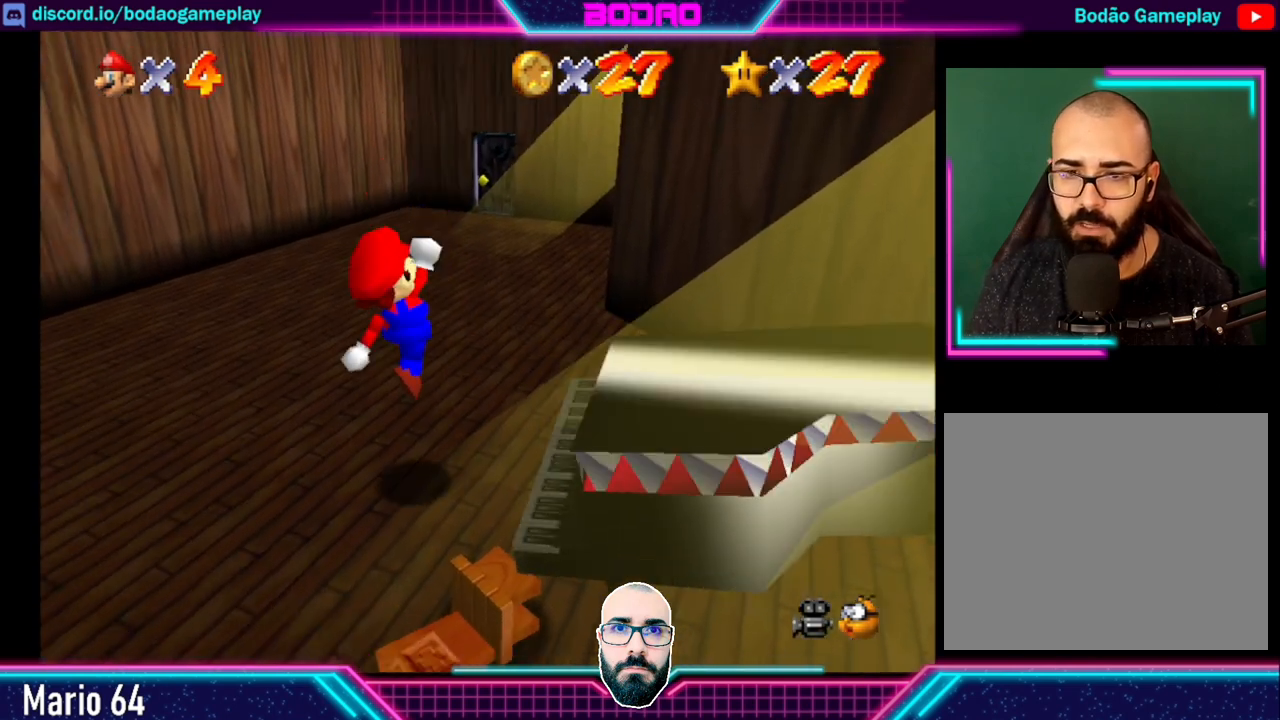
{"buttons": [], "left_stick": "left", "events": []}
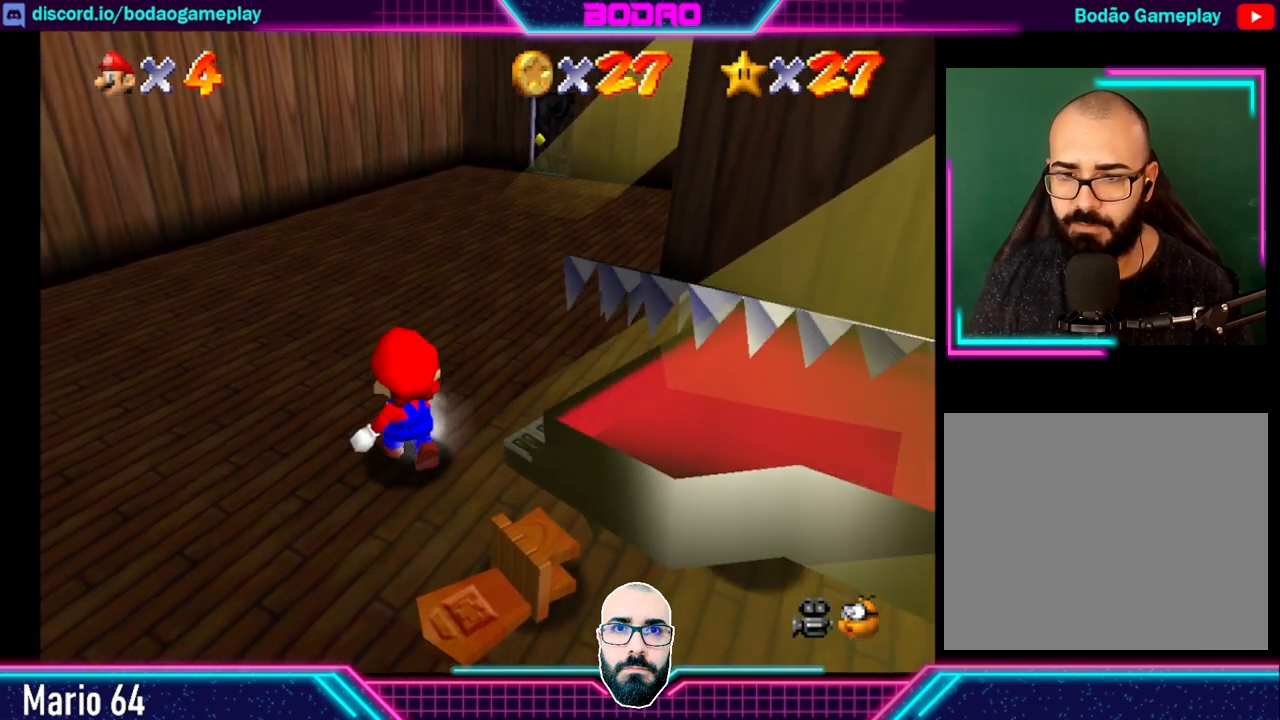
{"buttons": [], "left_stick": "up-left", "events": [[400, "left_stick", "up-left"]]}
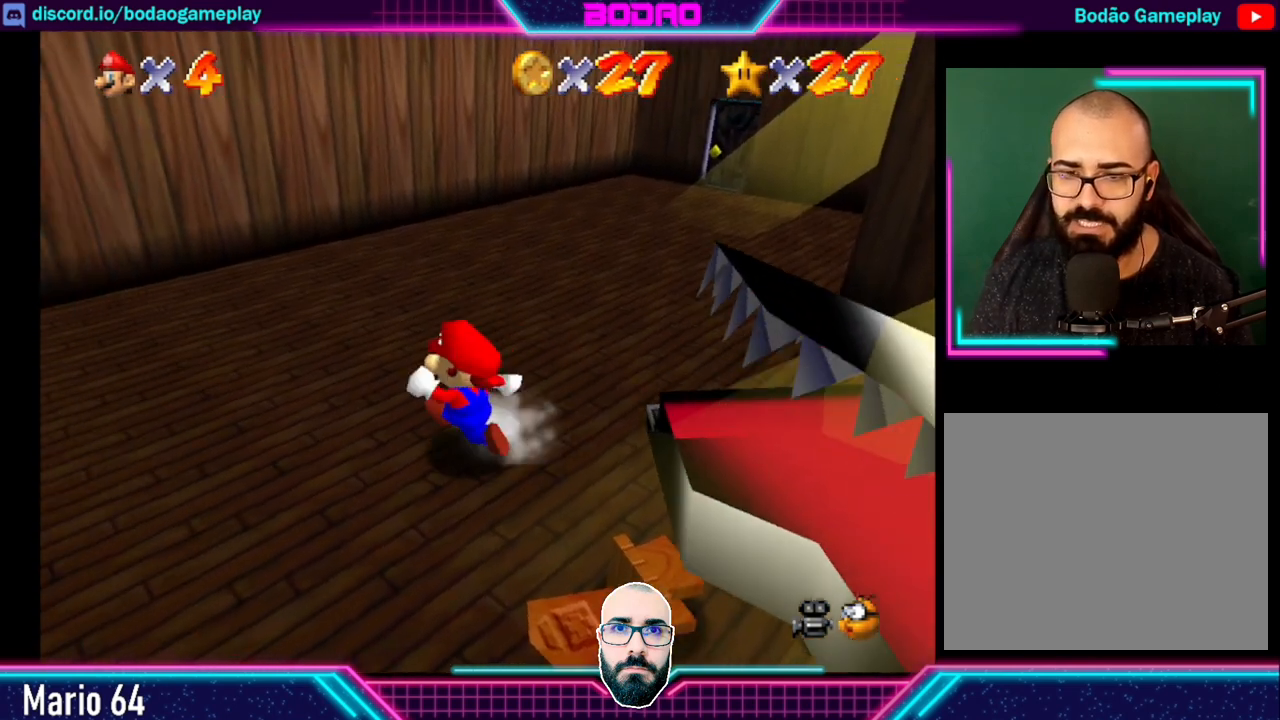
{"buttons": [], "left_stick": "up-left", "events": []}
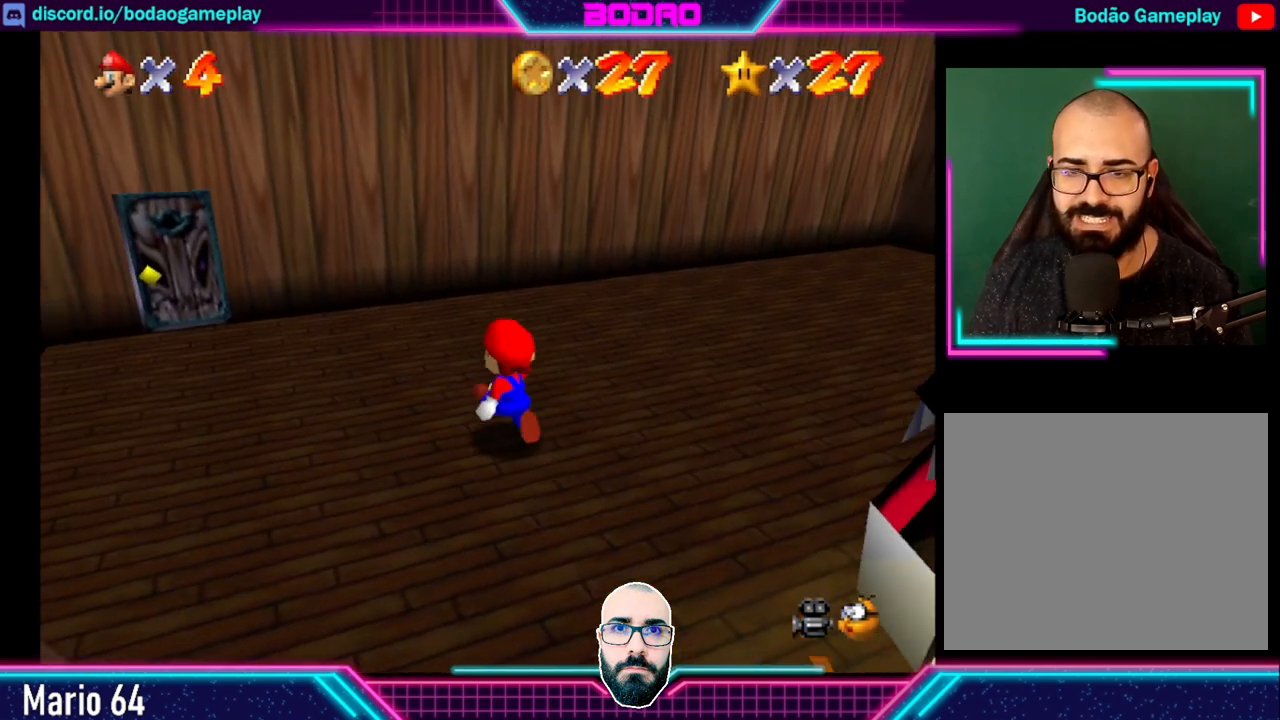
{"buttons": [], "left_stick": "up-left", "events": []}
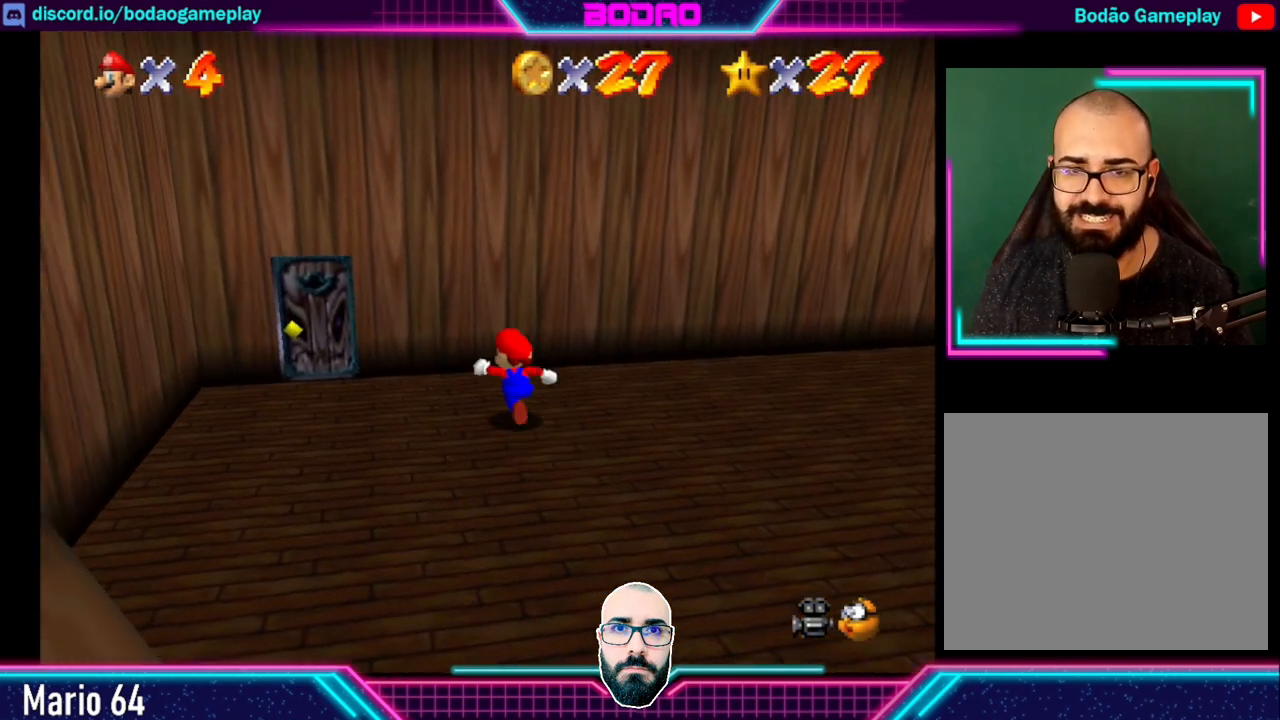
{"buttons": ["A"], "left_stick": "right", "events": [[120, "left_stick", "up-right"], [360, "A", "down"], [360, "left_stick", "right"]]}
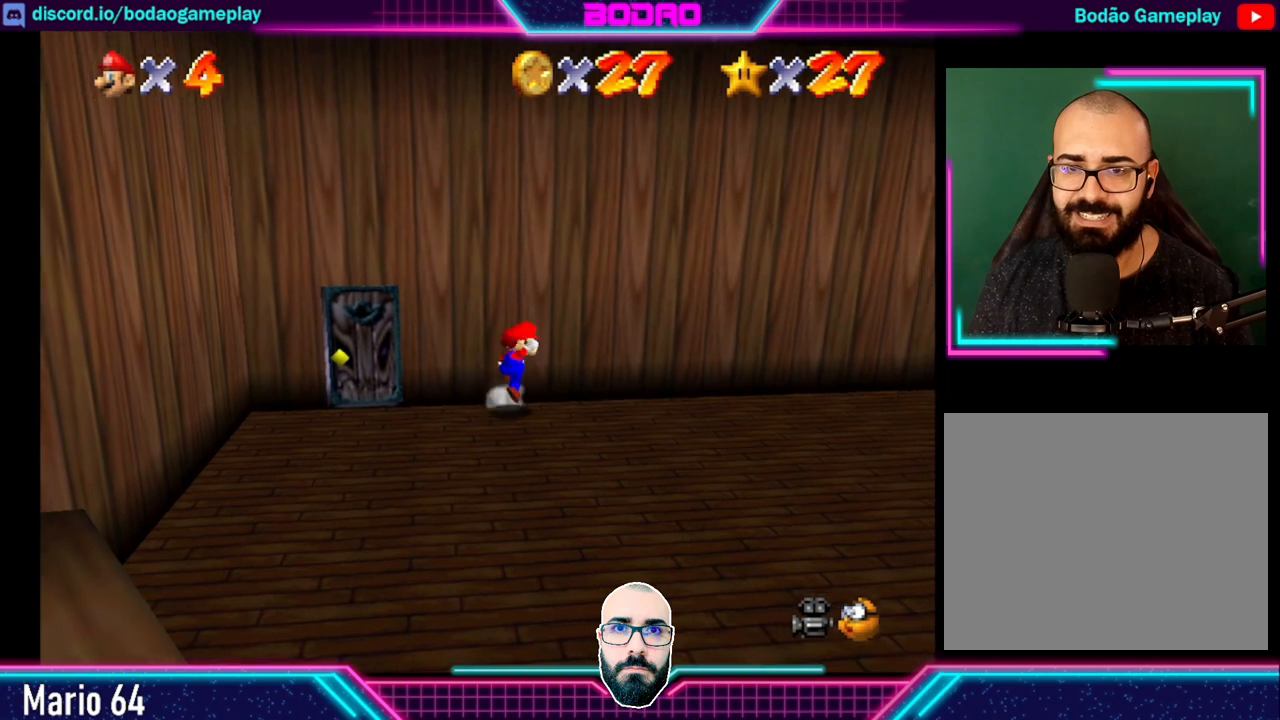
{"buttons": ["A"], "left_stick": "up", "events": [[80, "left_stick", "up"], [360, "A", "up"], [440, "A", "down"]]}
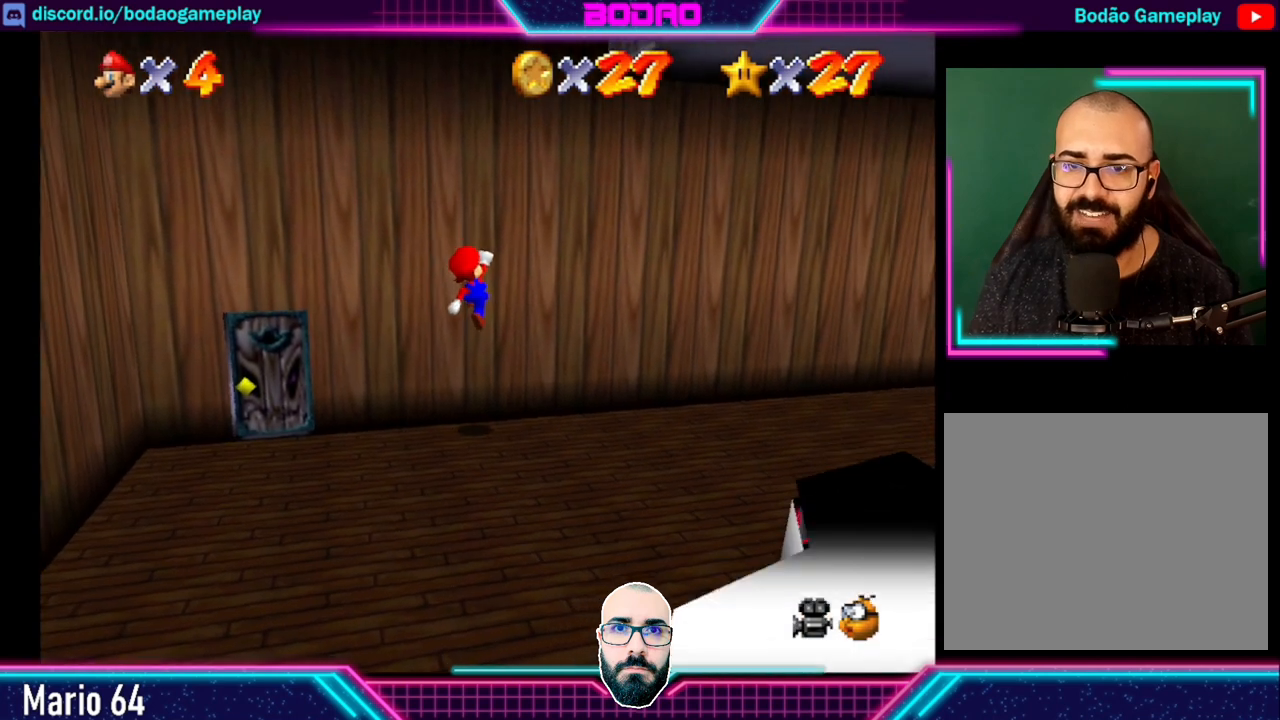
{"buttons": [], "left_stick": "center", "events": [[280, "A", "up"], [320, "left_stick", "center"]]}
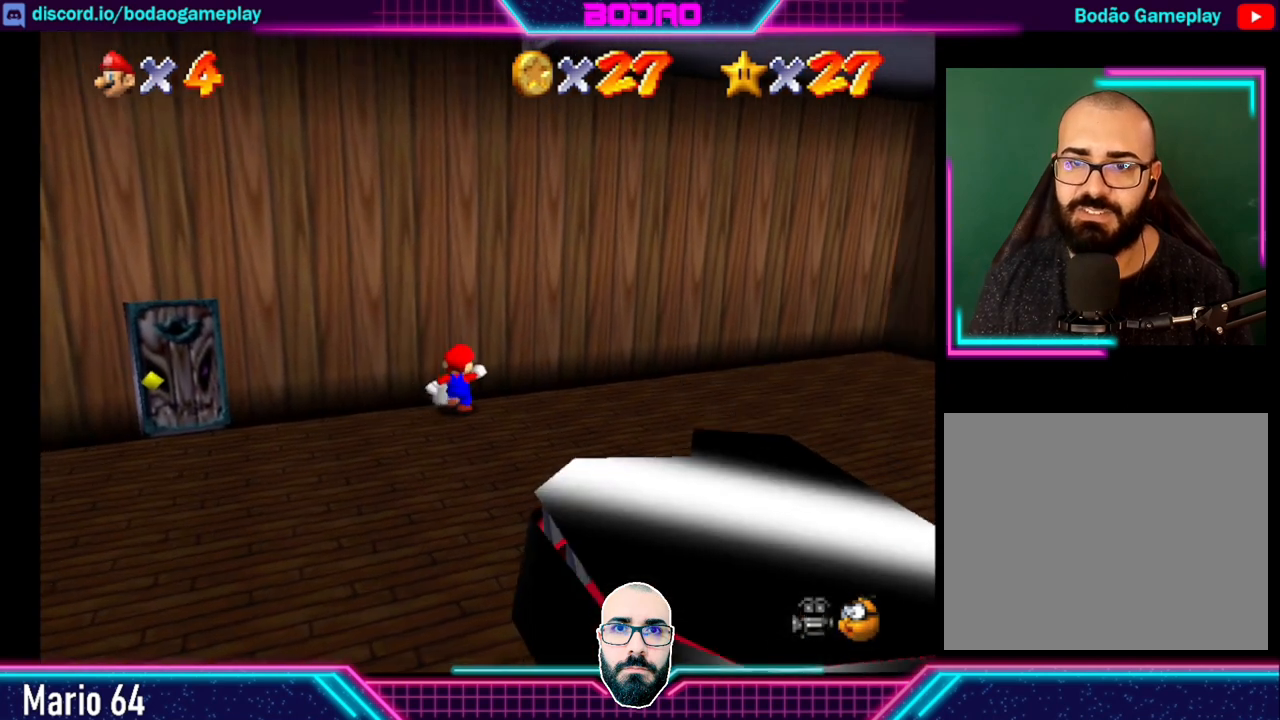
{"buttons": [], "left_stick": "down-right", "events": [[120, "left_stick", "down"], [240, "left_stick", "down-right"]]}